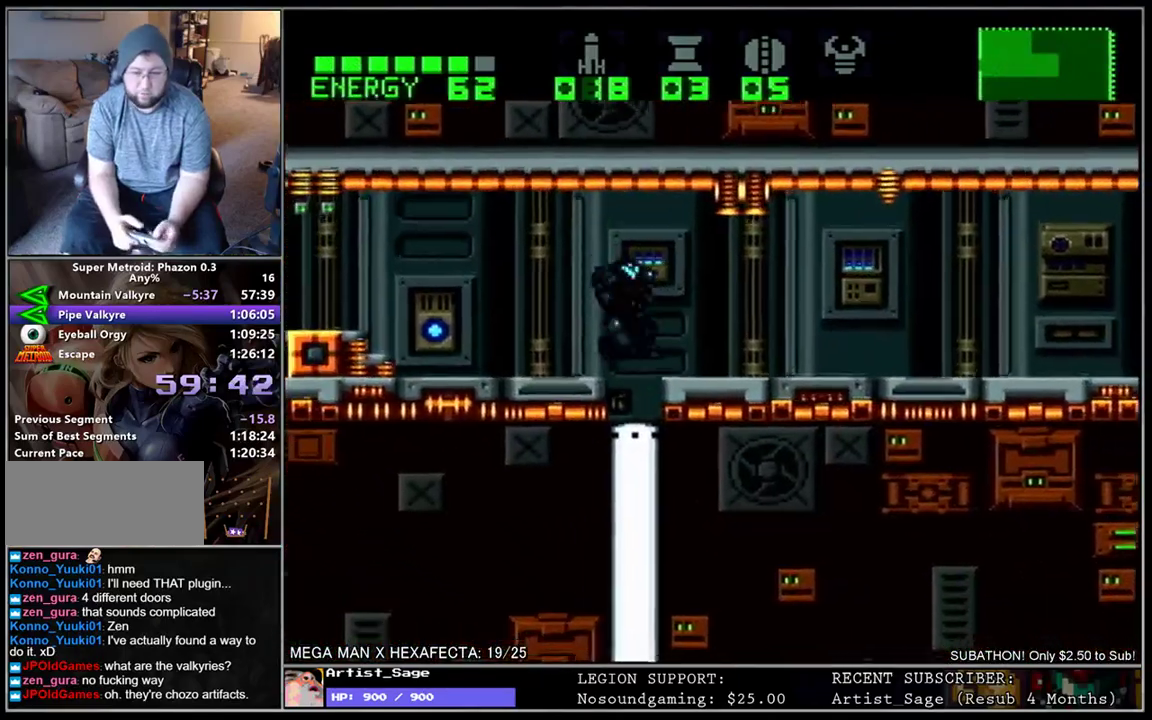
Gameplay with a controller (Nintendo layout); each line is a JSON object with the inputs held at the frame after it. "events" lists button and stick changes between this image and that frame as [ms after this image, input, new state], when the widget could be followed in between. Not read: L3 R3.
{"buttons": ["L1", "DPAD_DOWN"], "events": [[50, "DPAD_RIGHT", "up"], [117, "DPAD_LEFT", "down"], [217, "DPAD_LEFT", "up"], [217, "L1", "up"], [283, "DPAD_DOWN", "down"], [350, "L1", "down"], [400, "Y", "down"], [467, "Y", "up"]]}
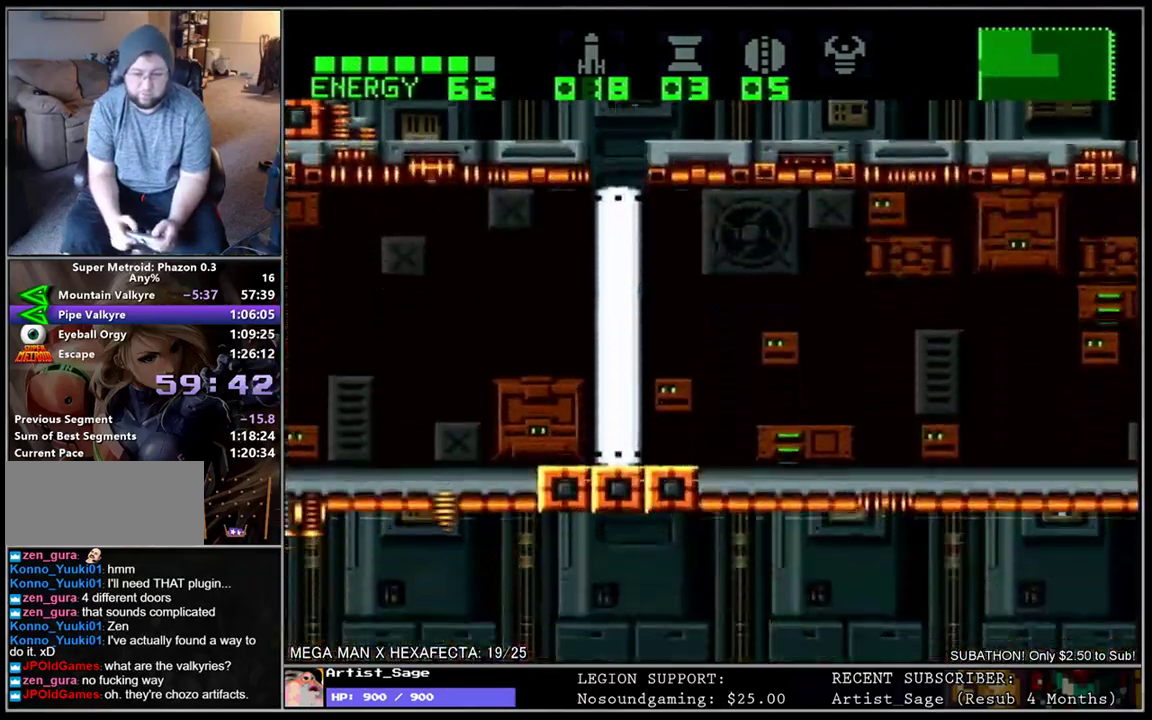
{"buttons": [], "events": [[50, "Y", "down"], [150, "Y", "up"], [200, "DPAD_DOWN", "up"], [400, "L1", "up"]]}
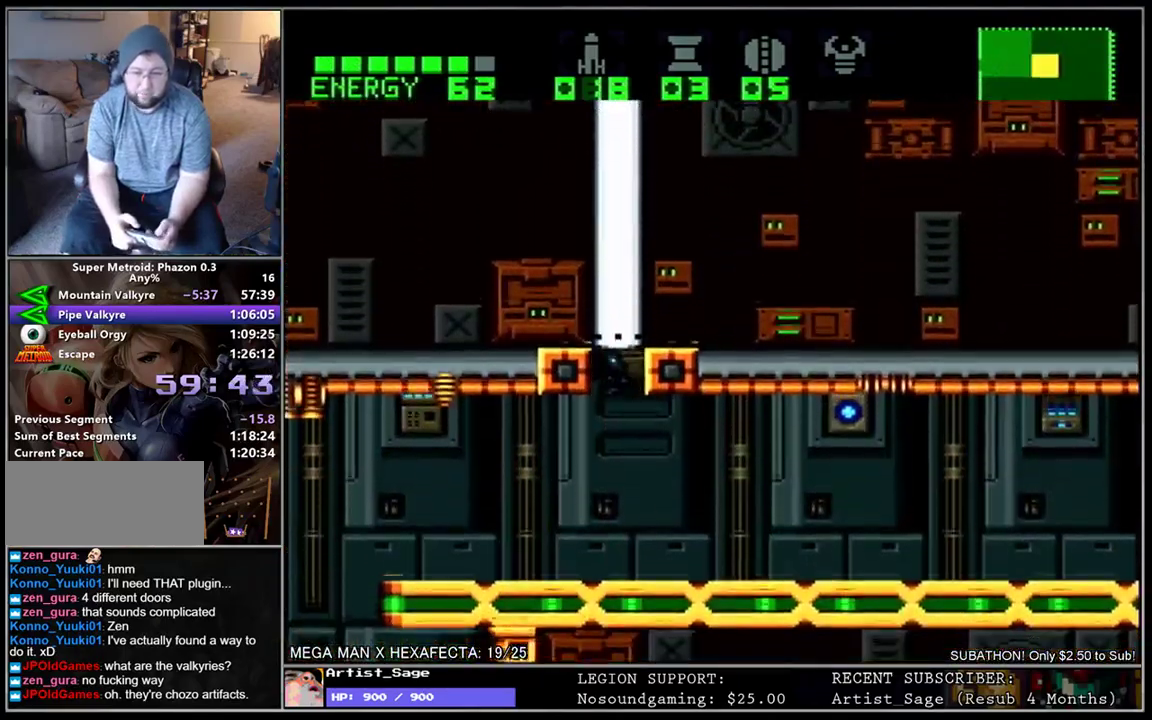
{"buttons": ["L1", "DPAD_LEFT"], "events": [[283, "DPAD_LEFT", "down"], [350, "L1", "down"]]}
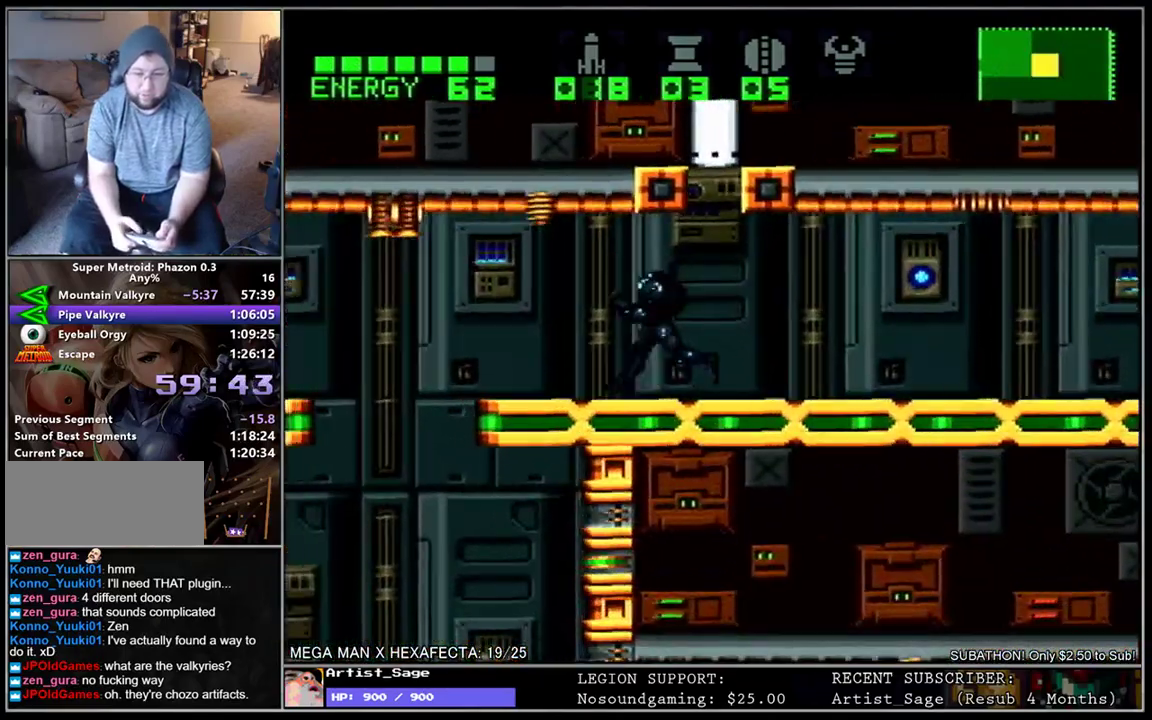
{"buttons": ["L1", "DPAD_LEFT"], "events": [[233, "B", "down"], [333, "B", "up"]]}
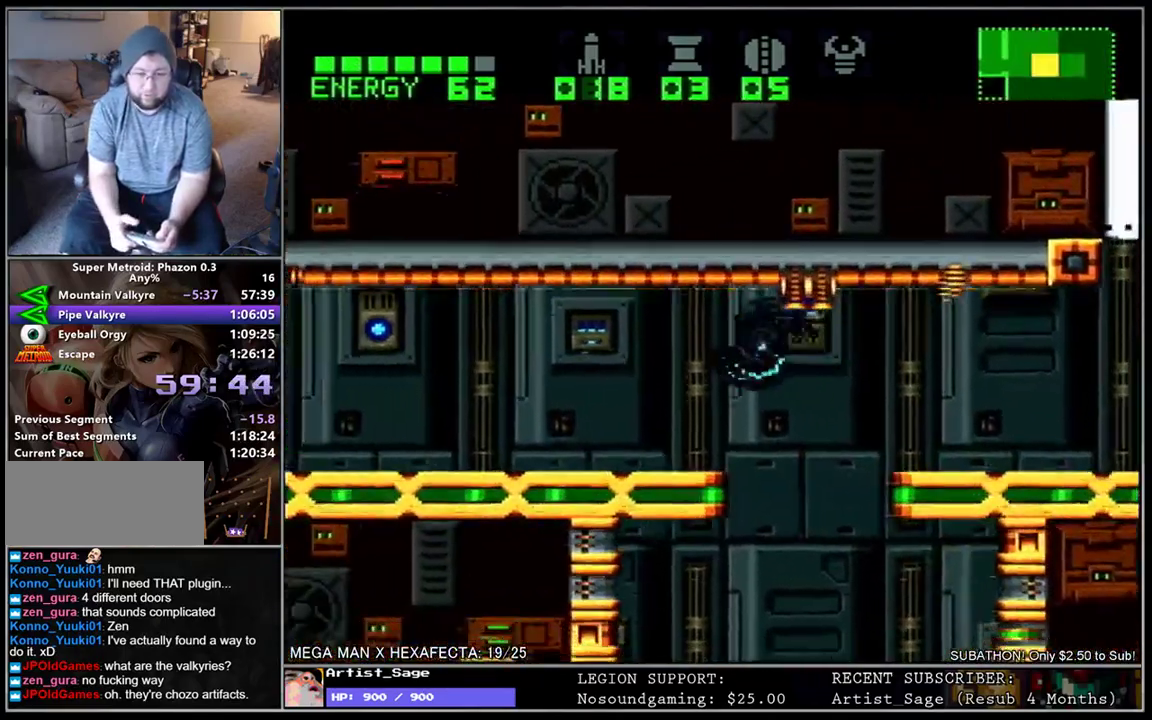
{"buttons": ["L1", "DPAD_DOWN", "DPAD_LEFT"], "events": [[183, "DPAD_DOWN", "down"], [217, "DPAD_LEFT", "up"], [283, "DPAD_LEFT", "down"]]}
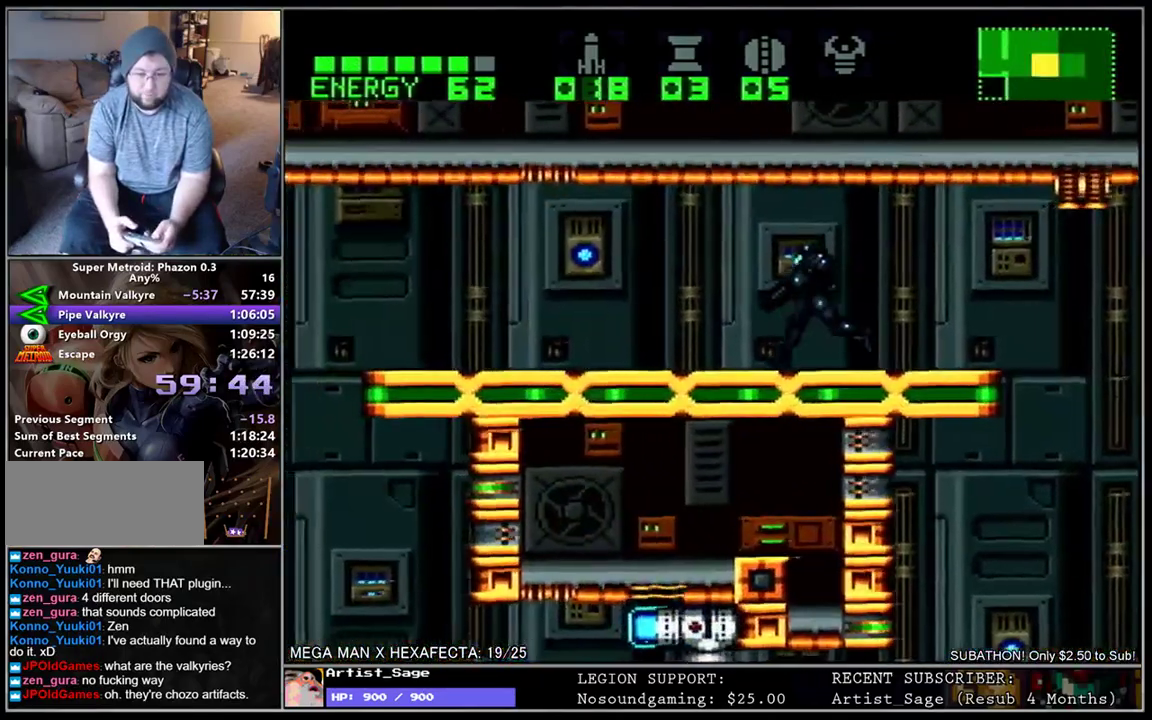
{"buttons": ["L1", "DPAD_LEFT"], "events": [[200, "DPAD_DOWN", "up"], [317, "B", "down"], [383, "B", "up"]]}
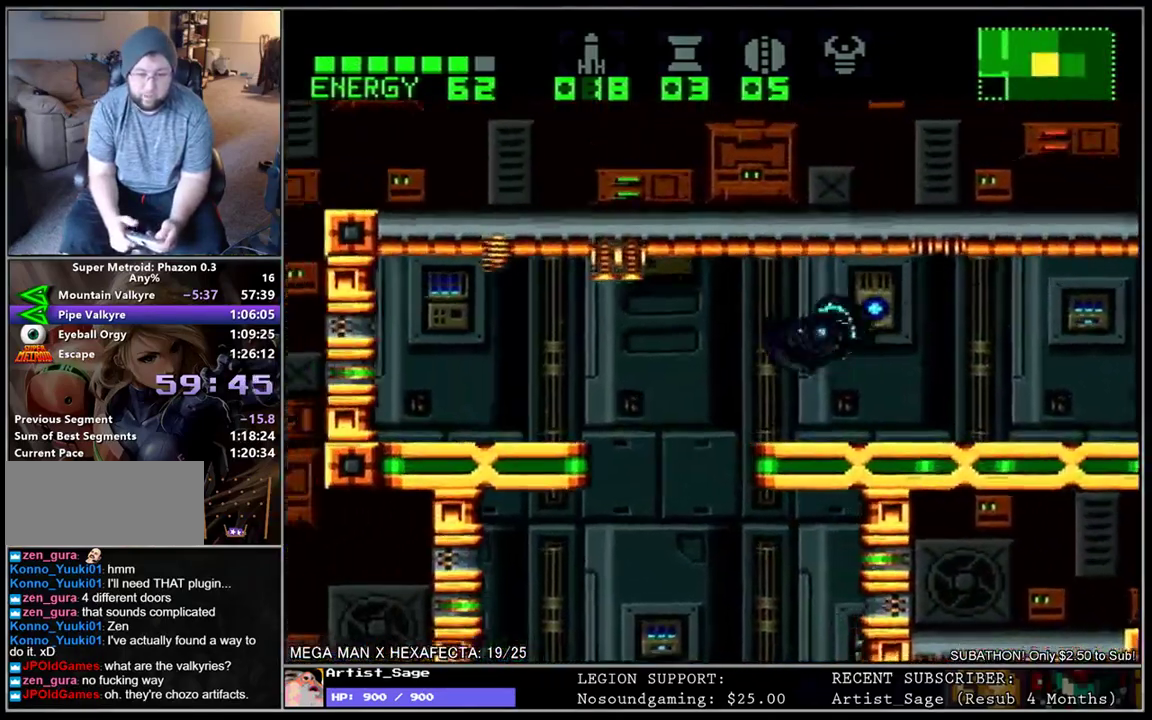
{"buttons": ["L1"], "events": [[100, "DPAD_LEFT", "up"], [183, "DPAD_RIGHT", "down"], [233, "DPAD_RIGHT", "up"]]}
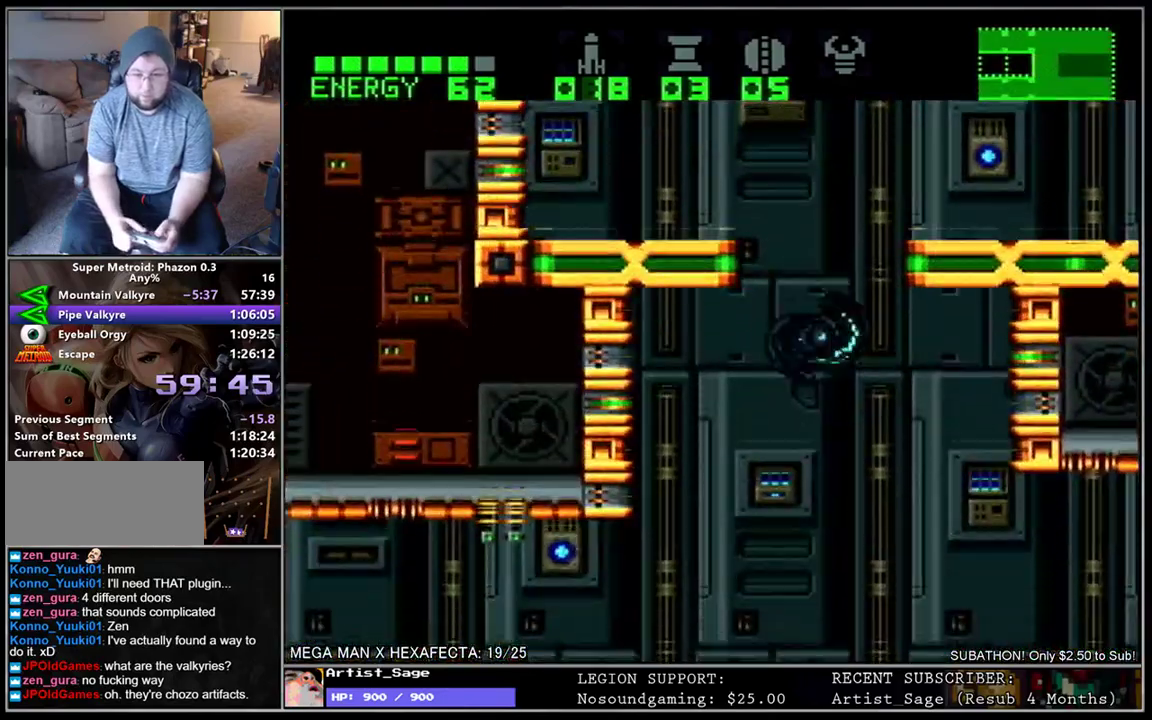
{"buttons": ["L1", "DPAD_LEFT"], "events": [[450, "DPAD_LEFT", "down"]]}
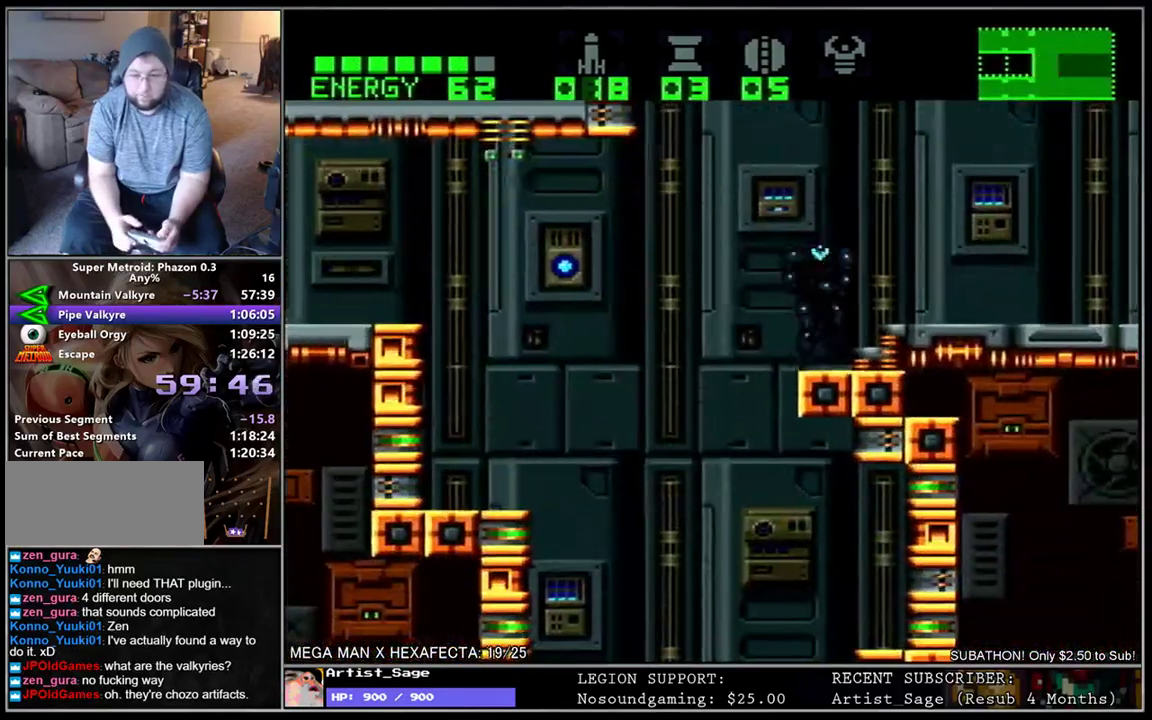
{"buttons": ["L1"], "events": [[483, "DPAD_LEFT", "up"]]}
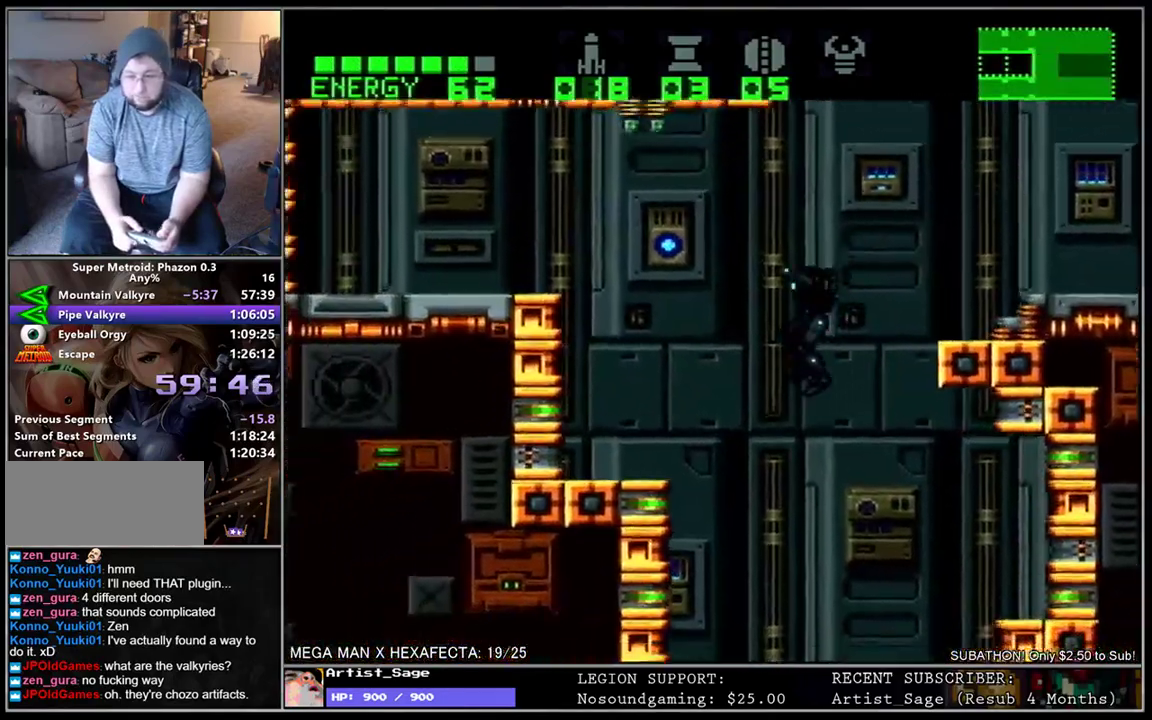
{"buttons": ["L1", "DPAD_DOWN", "DPAD_RIGHT"], "events": [[33, "DPAD_RIGHT", "down"], [67, "L1", "up"], [183, "DPAD_RIGHT", "up"], [417, "DPAD_DOWN", "down"], [417, "DPAD_RIGHT", "down"], [467, "L1", "down"]]}
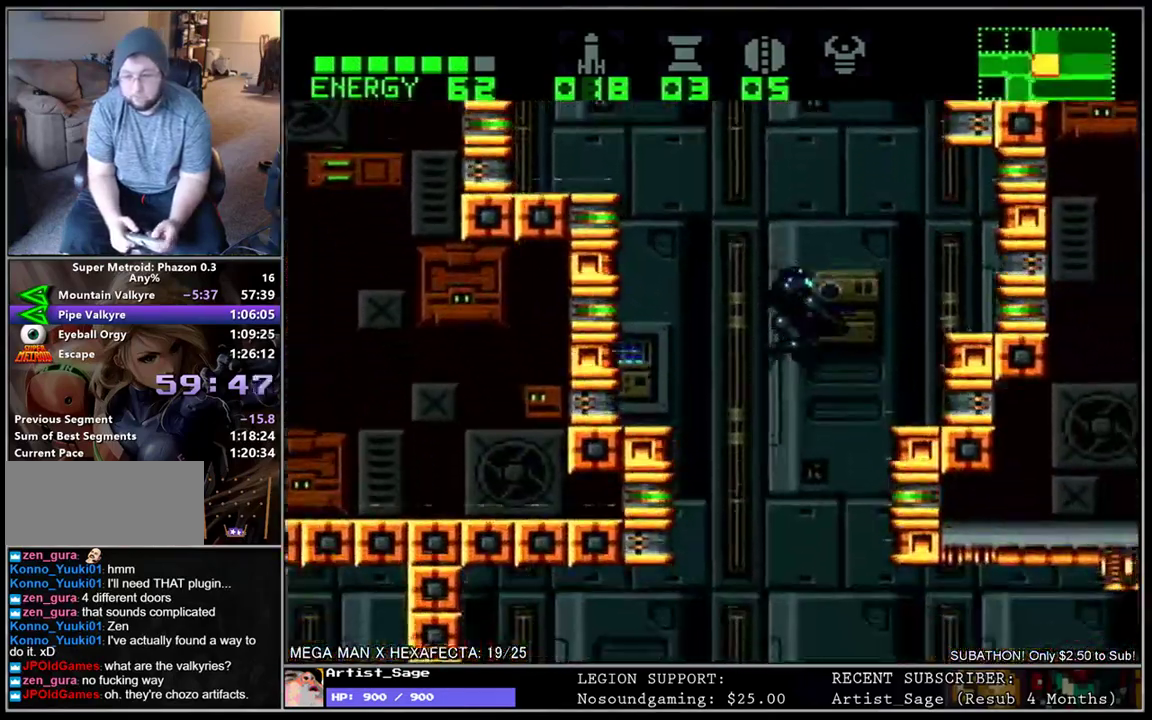
{"buttons": ["L1", "DPAD_DOWN", "DPAD_RIGHT"], "events": []}
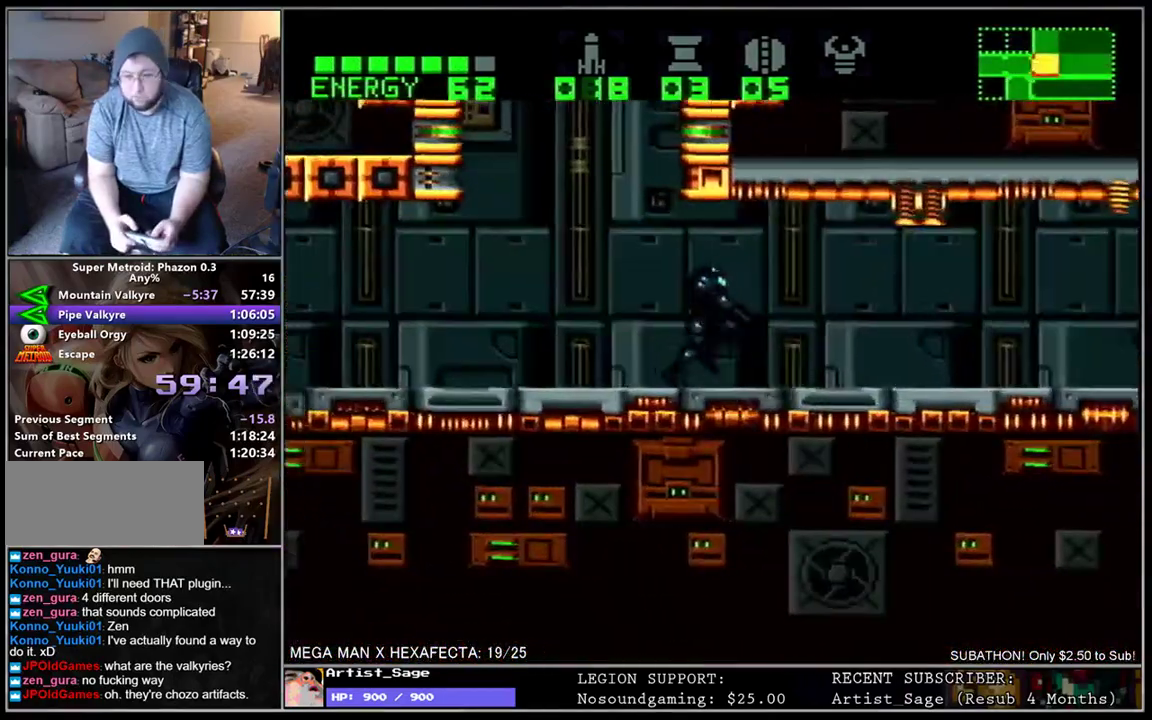
{"buttons": ["Y", "L1", "DPAD_DOWN", "DPAD_RIGHT"], "events": [[167, "Y", "down"], [233, "Y", "up"], [317, "Y", "down"], [417, "Y", "up"], [483, "Y", "down"]]}
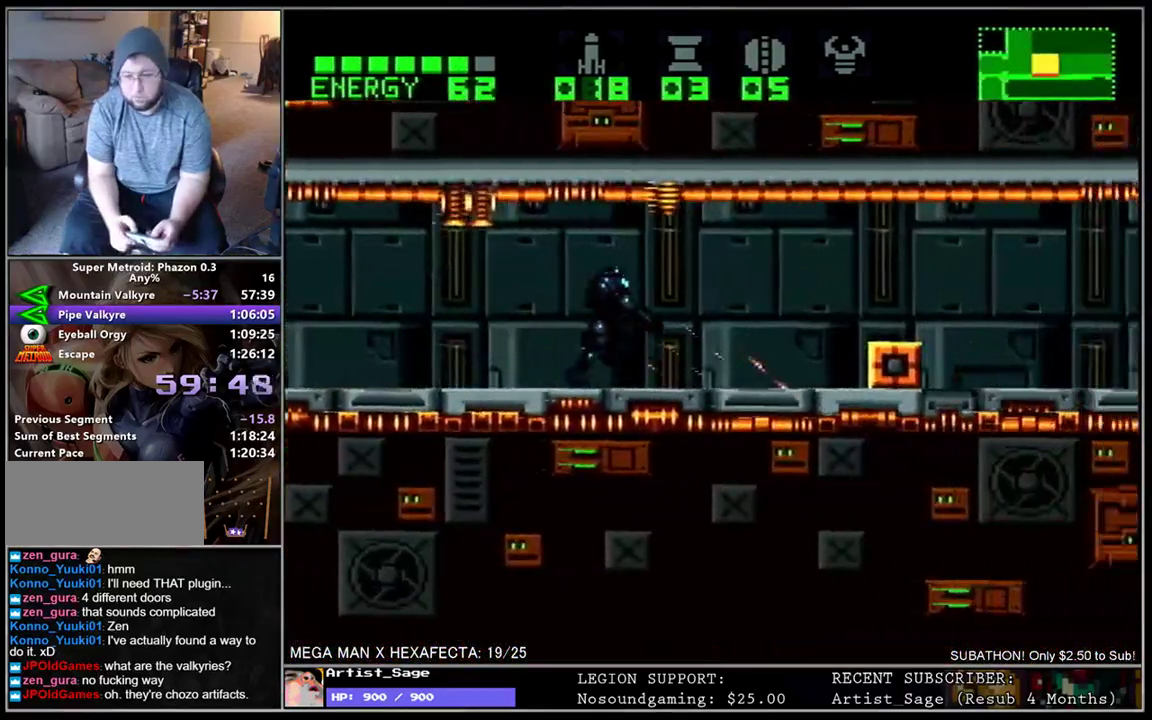
{"buttons": ["L1", "DPAD_RIGHT"], "events": [[83, "Y", "up"], [150, "Y", "down"], [200, "B", "down"], [200, "Y", "up"], [233, "DPAD_DOWN", "up"], [317, "B", "up"]]}
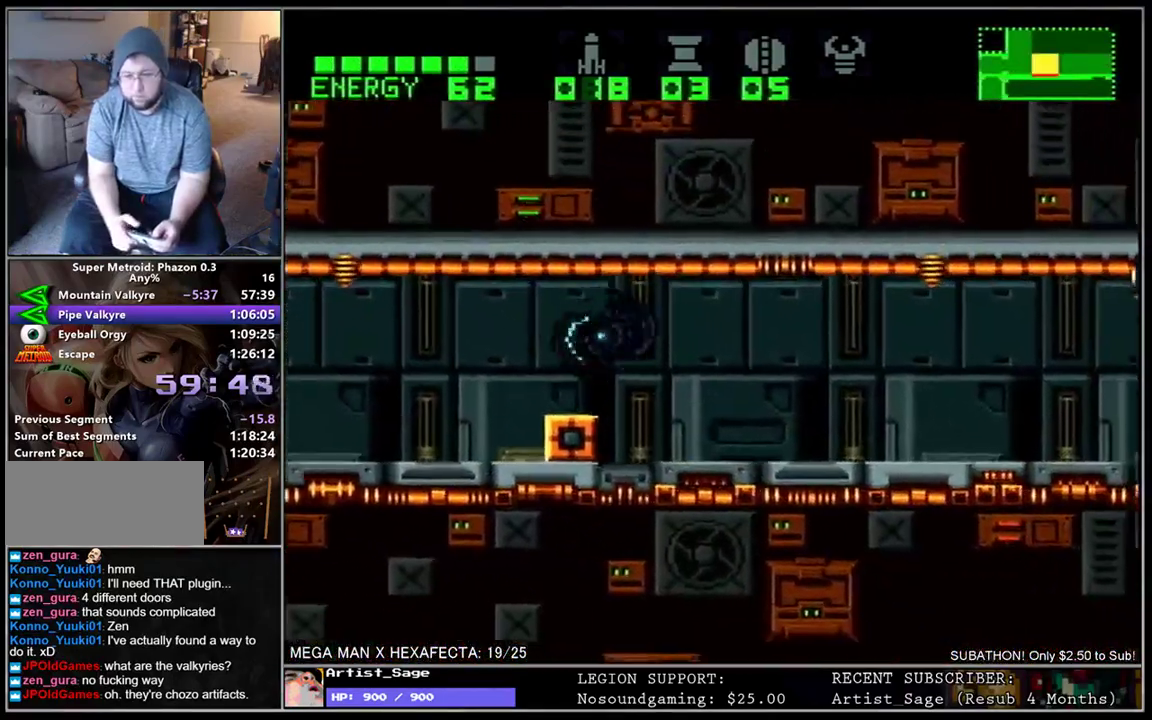
{"buttons": ["L1", "DPAD_DOWN", "DPAD_RIGHT"], "events": [[117, "DPAD_DOWN", "down"], [233, "Y", "down"], [317, "Y", "up"], [400, "Y", "down"], [483, "Y", "up"]]}
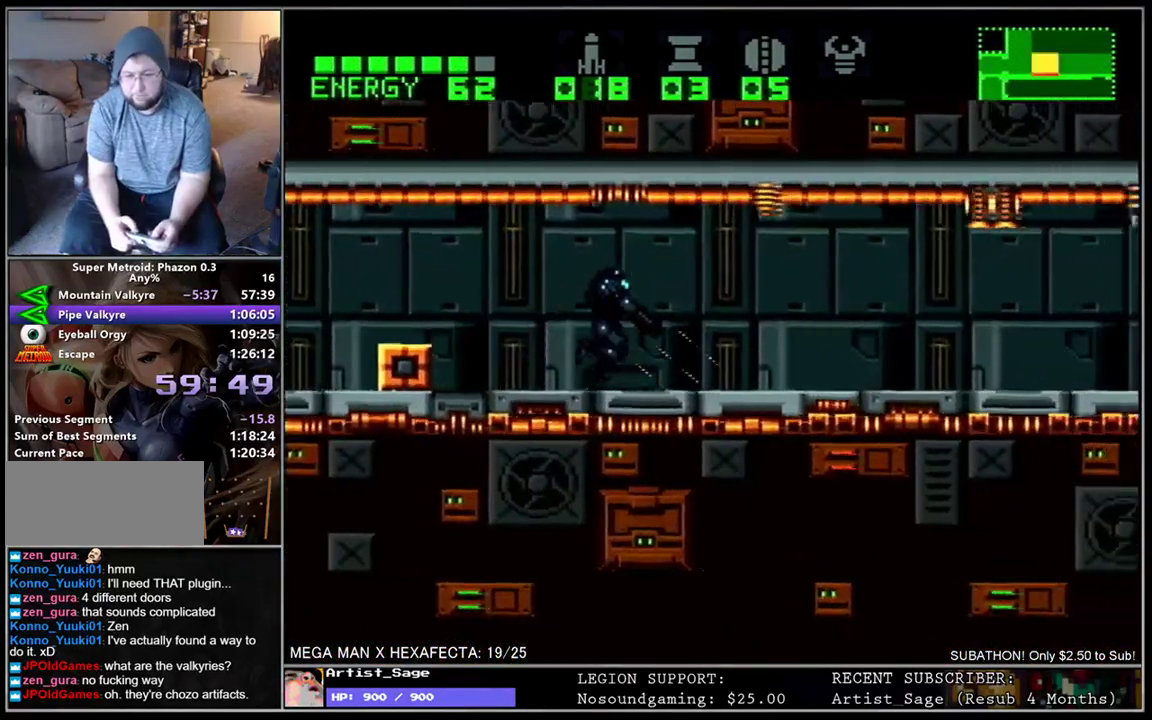
{"buttons": ["L1", "DPAD_DOWN", "DPAD_RIGHT"], "events": [[83, "Y", "down"], [150, "Y", "up"], [233, "Y", "down"], [333, "Y", "up"], [417, "Y", "down"], [500, "Y", "up"]]}
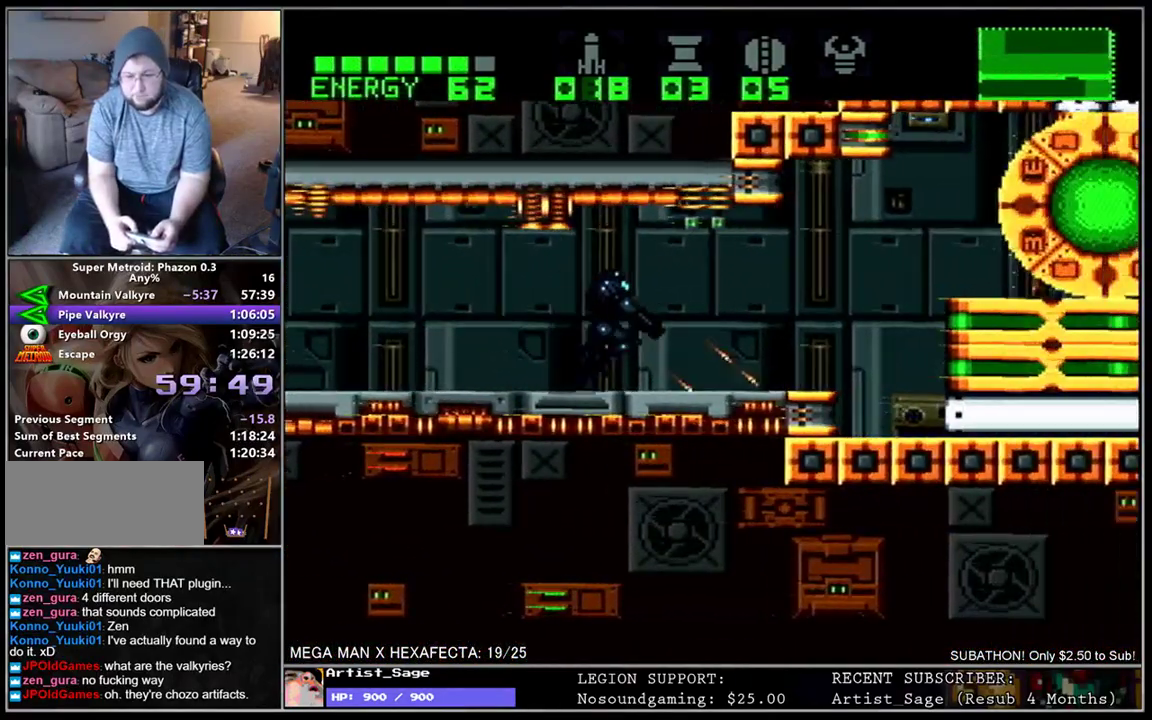
{"buttons": ["L1", "DPAD_DOWN"], "events": [[67, "Y", "down"], [167, "Y", "up"], [217, "Y", "down"], [300, "DPAD_DOWN", "up"], [333, "DPAD_RIGHT", "up"], [333, "Y", "up"], [450, "DPAD_DOWN", "down"]]}
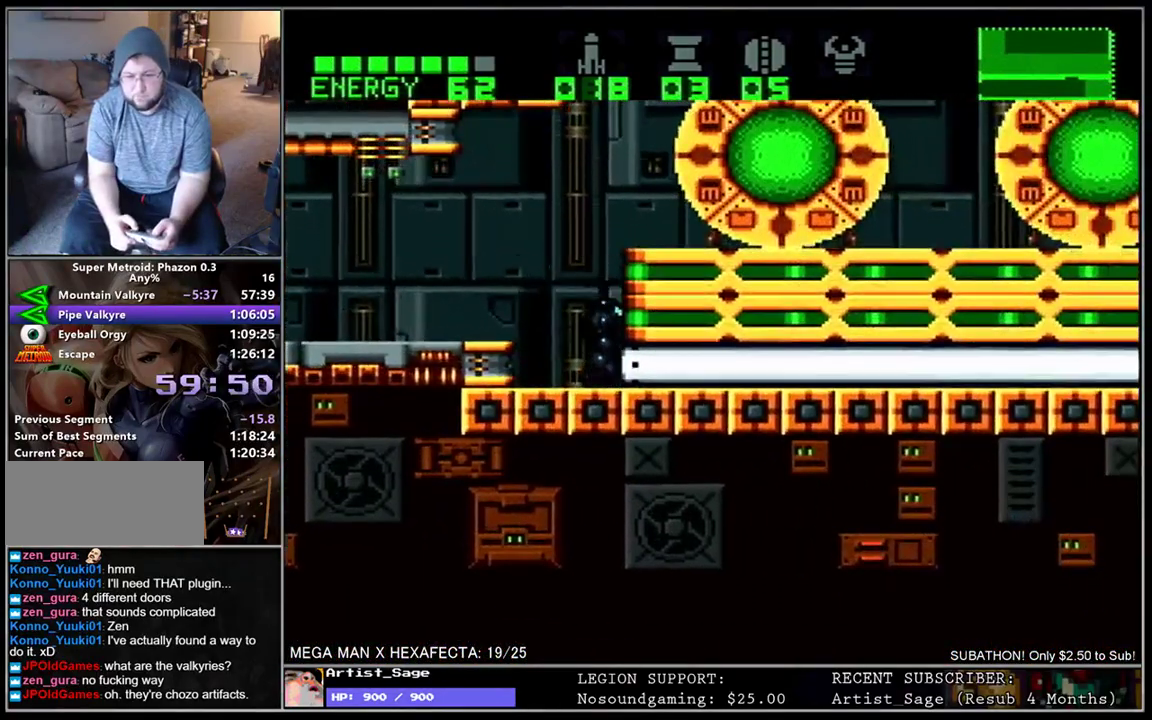
{"buttons": ["L1", "DPAD_RIGHT"], "events": [[17, "DPAD_DOWN", "up"], [83, "DPAD_DOWN", "down"], [200, "DPAD_RIGHT", "down"], [283, "DPAD_DOWN", "up"]]}
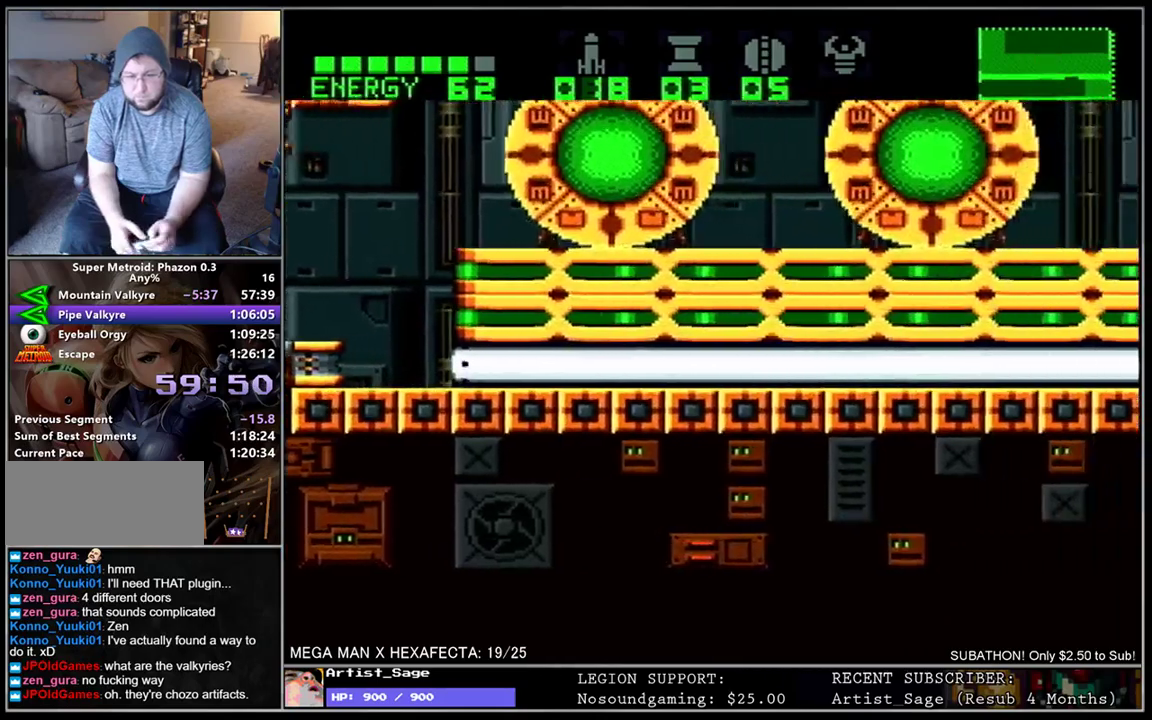
{"buttons": ["L1", "DPAD_RIGHT"], "events": []}
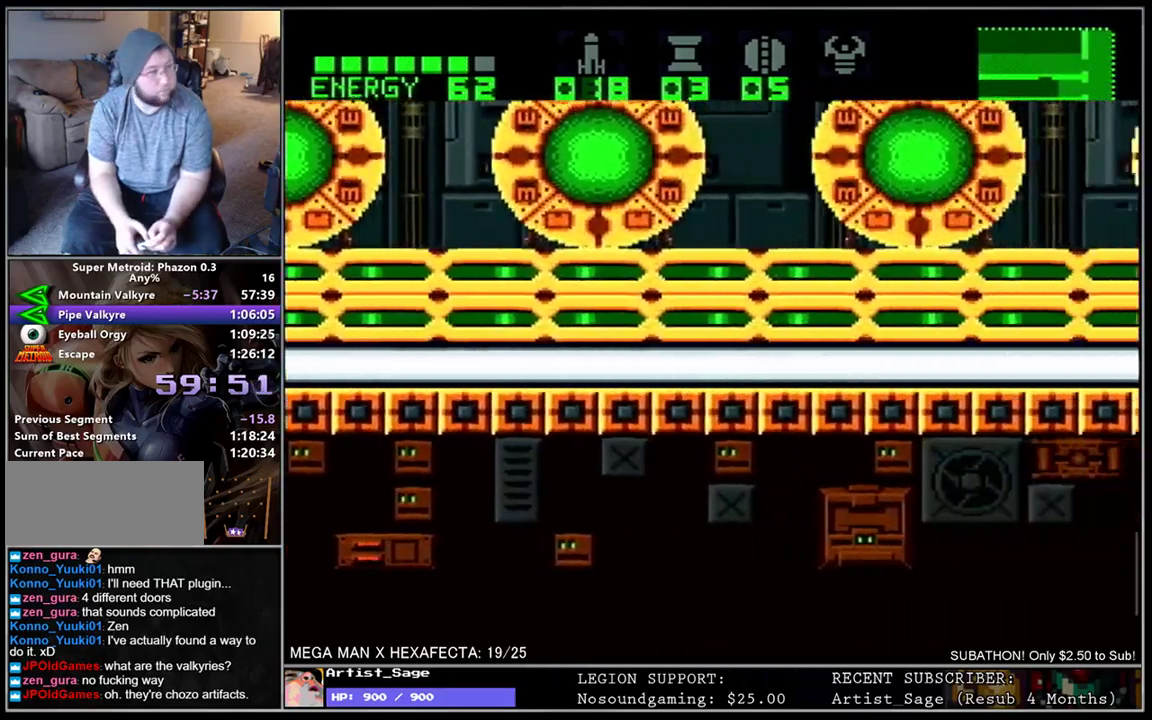
{"buttons": ["L1", "DPAD_RIGHT"], "events": []}
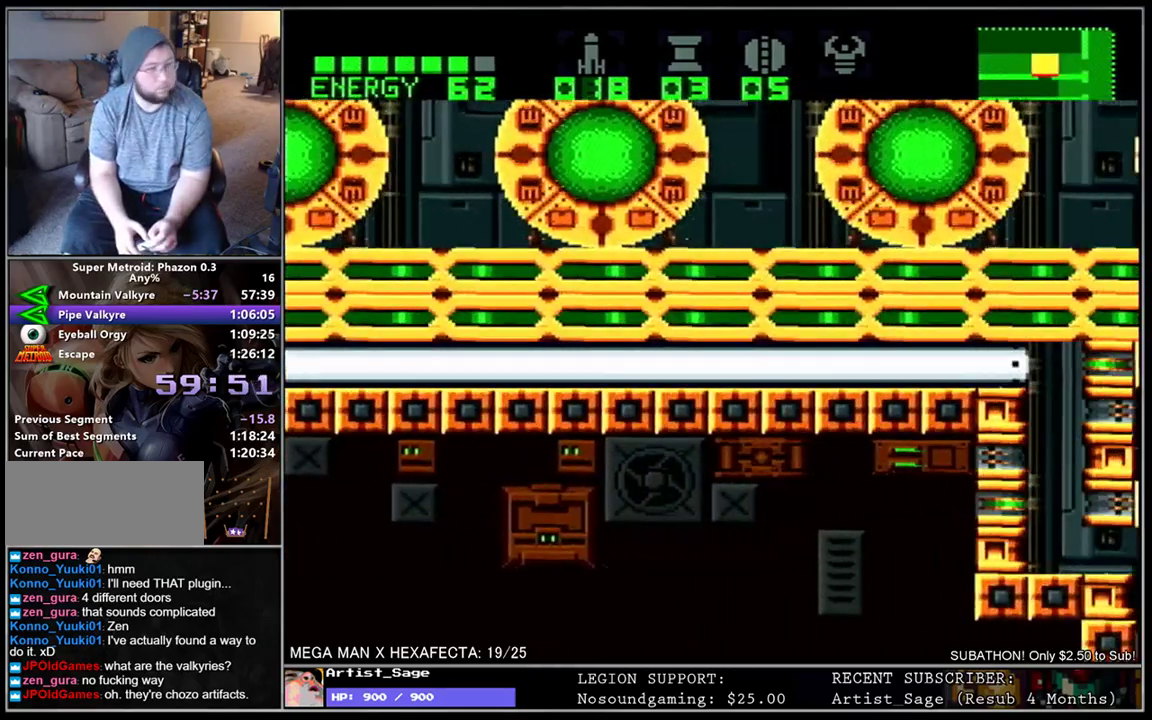
{"buttons": ["L1", "DPAD_RIGHT"], "events": []}
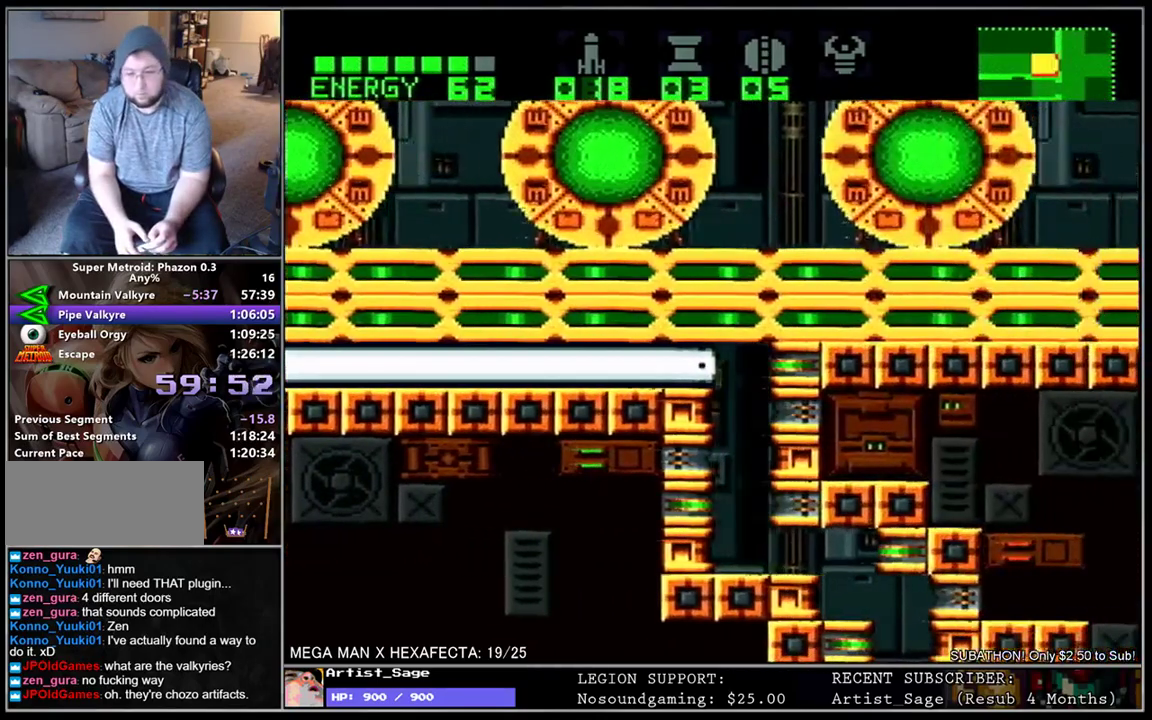
{"buttons": ["L1"], "events": [[200, "DPAD_RIGHT", "up"], [217, "DPAD_UP", "down"], [300, "DPAD_UP", "up"], [367, "DPAD_DOWN", "down"], [467, "DPAD_DOWN", "up"]]}
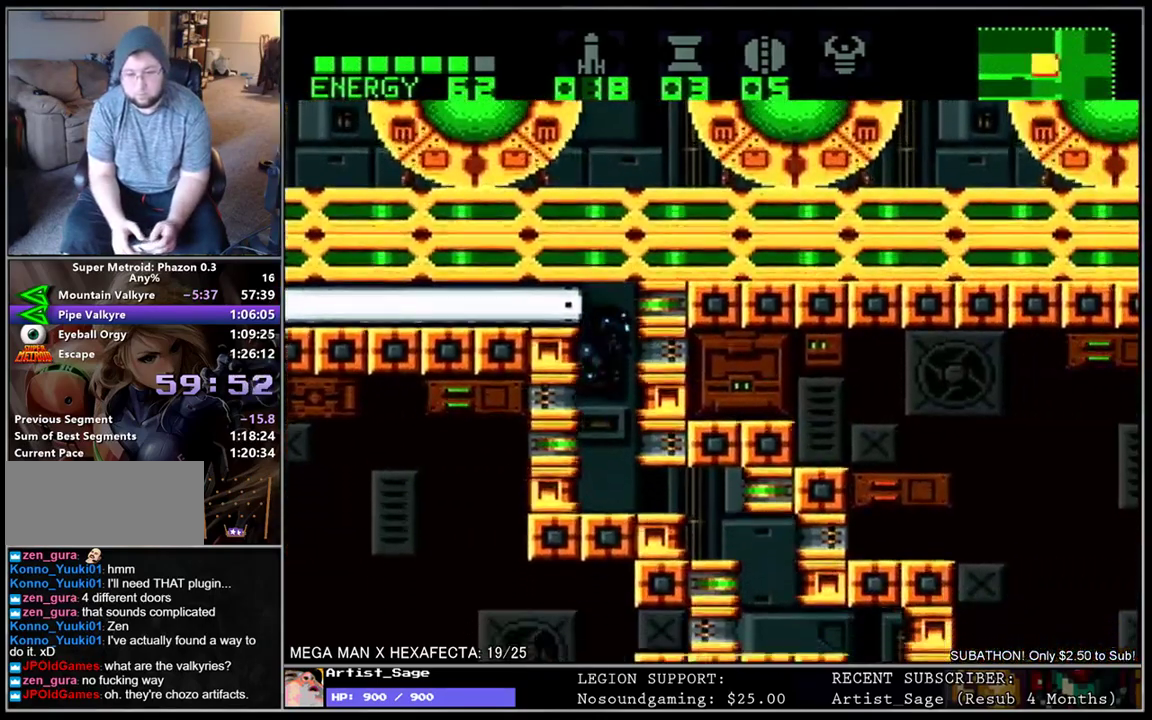
{"buttons": ["L1", "DPAD_DOWN", "DPAD_RIGHT"], "events": [[183, "DPAD_DOWN", "down"], [200, "DPAD_RIGHT", "down"]]}
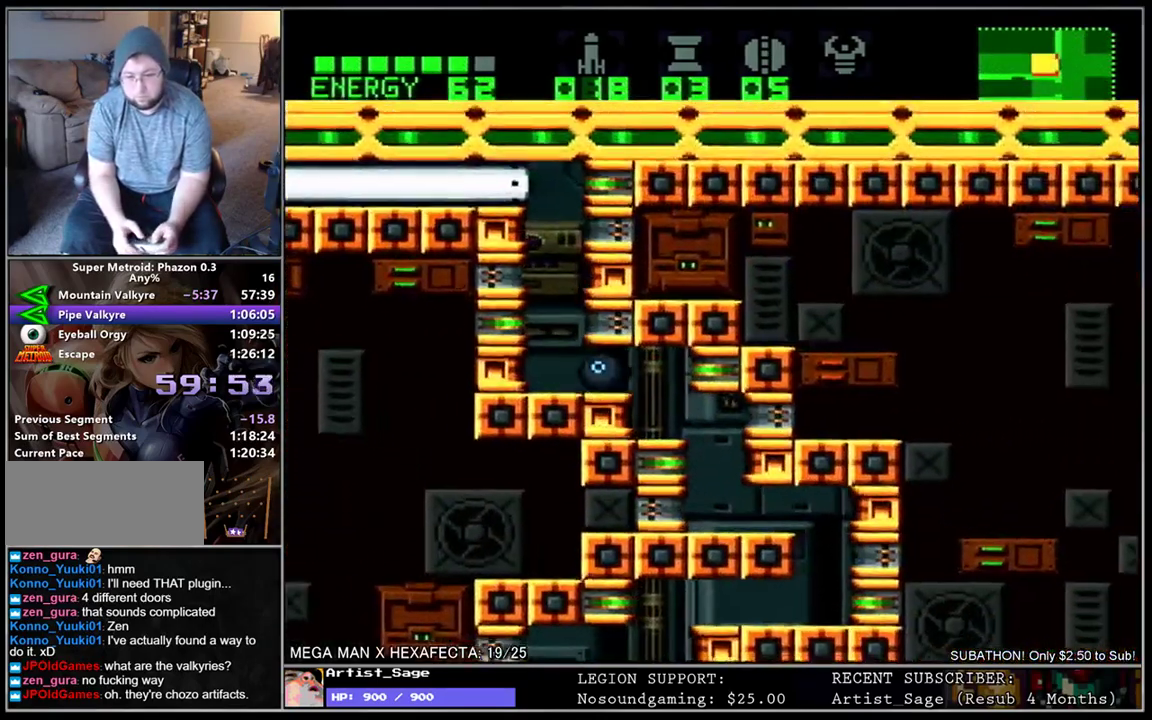
{"buttons": ["L1", "DPAD_RIGHT"], "events": [[250, "DPAD_DOWN", "up"]]}
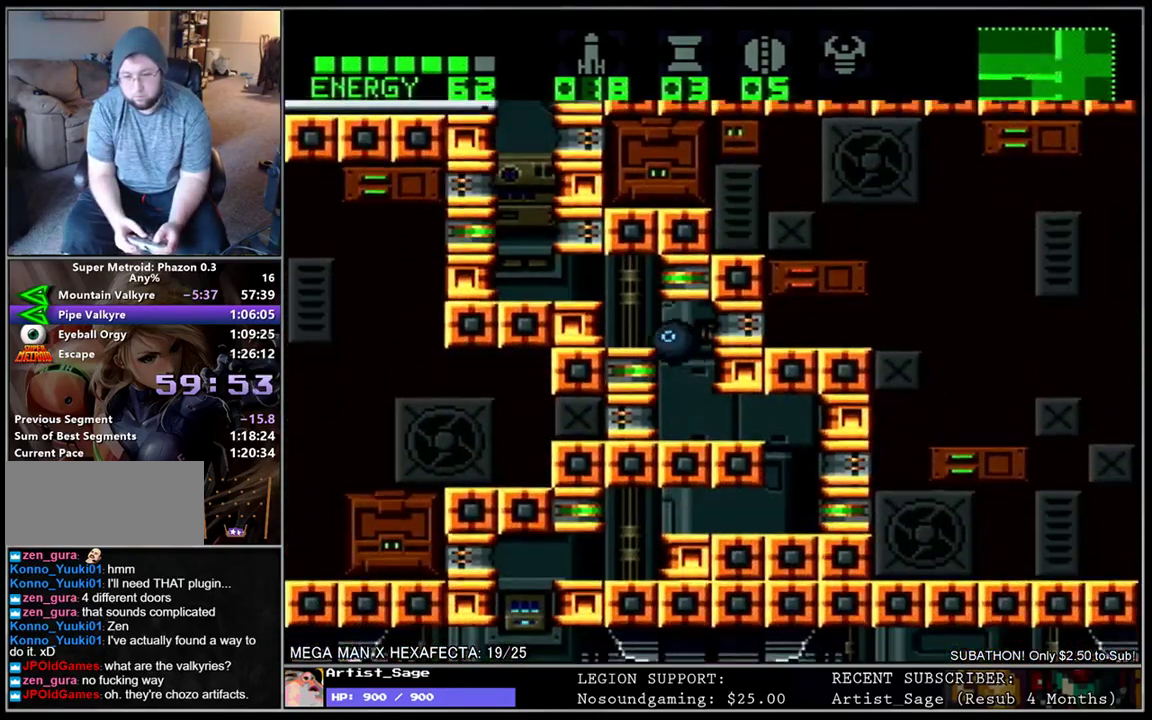
{"buttons": ["L1", "DPAD_RIGHT"], "events": []}
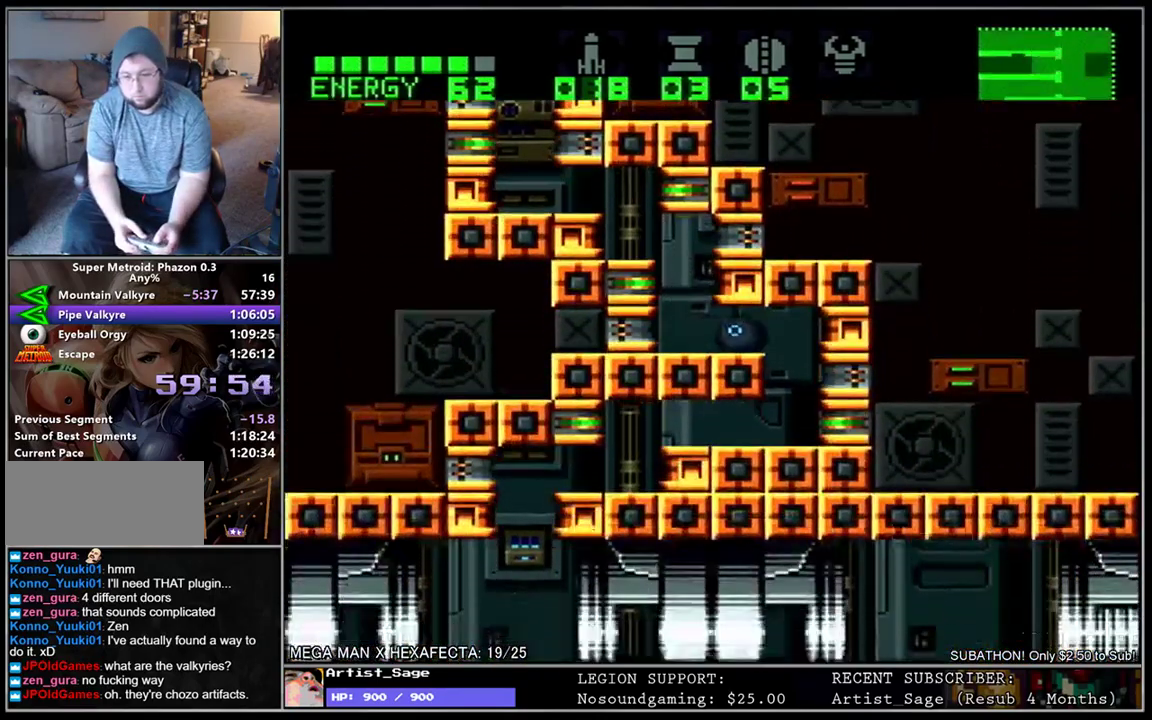
{"buttons": ["L1", "DPAD_LEFT"], "events": [[183, "DPAD_RIGHT", "up"], [267, "DPAD_LEFT", "down"]]}
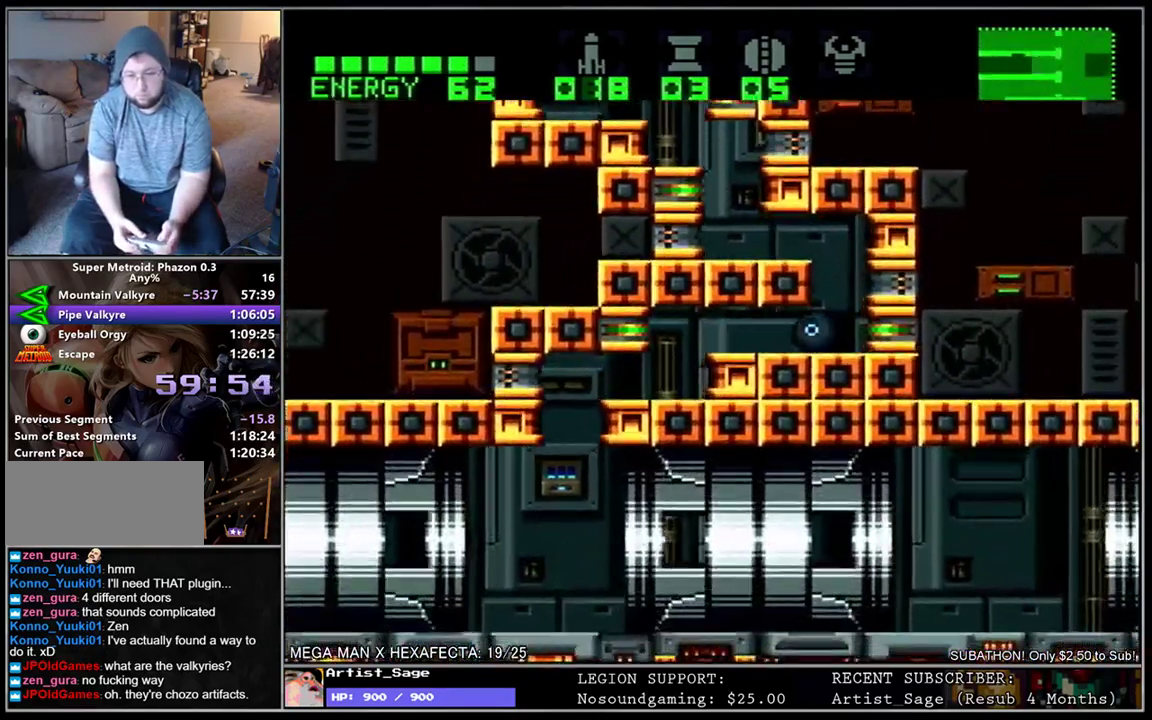
{"buttons": ["L1", "DPAD_LEFT"], "events": []}
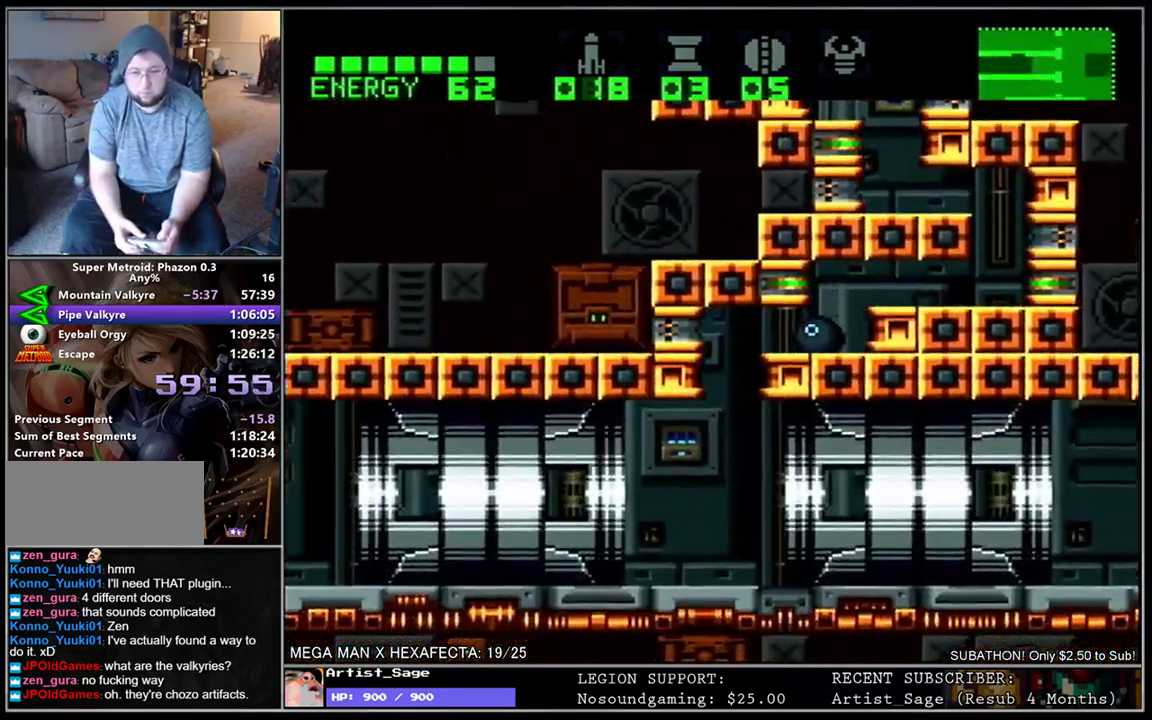
{"buttons": [], "events": [[217, "DPAD_UP", "down"], [233, "DPAD_LEFT", "up"], [300, "DPAD_UP", "up"], [317, "L1", "up"]]}
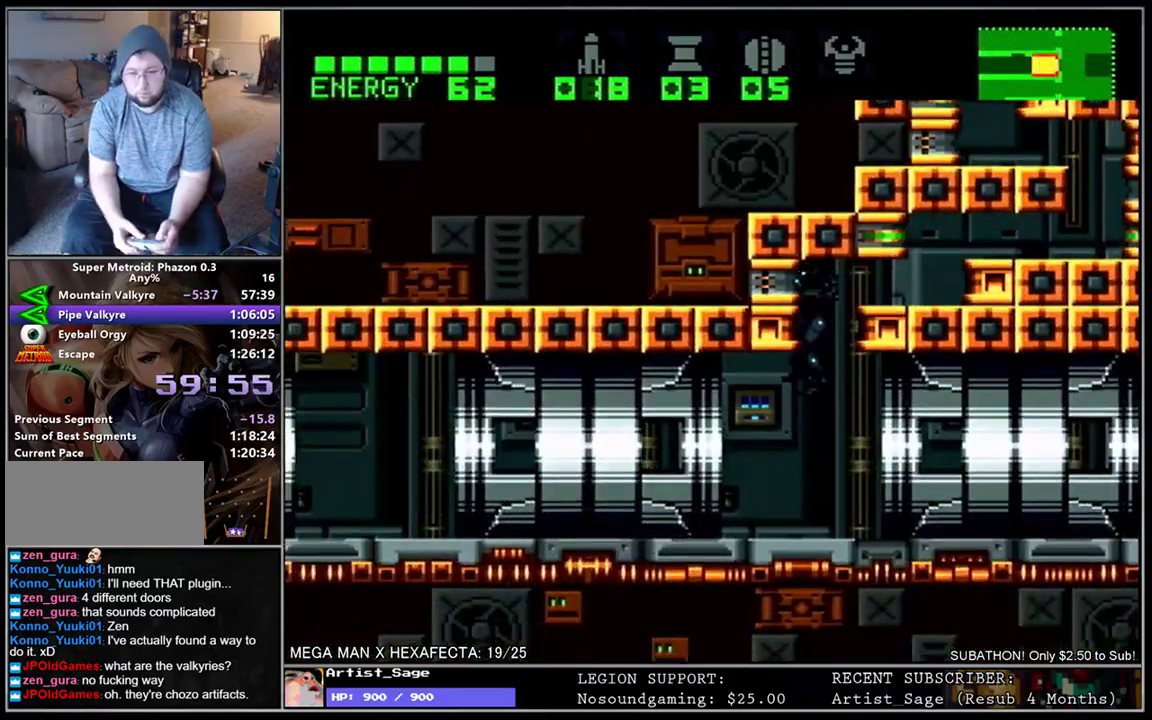
{"buttons": ["Y", "L1", "DPAD_LEFT"], "events": [[350, "DPAD_LEFT", "down"], [400, "L1", "down"], [500, "Y", "down"]]}